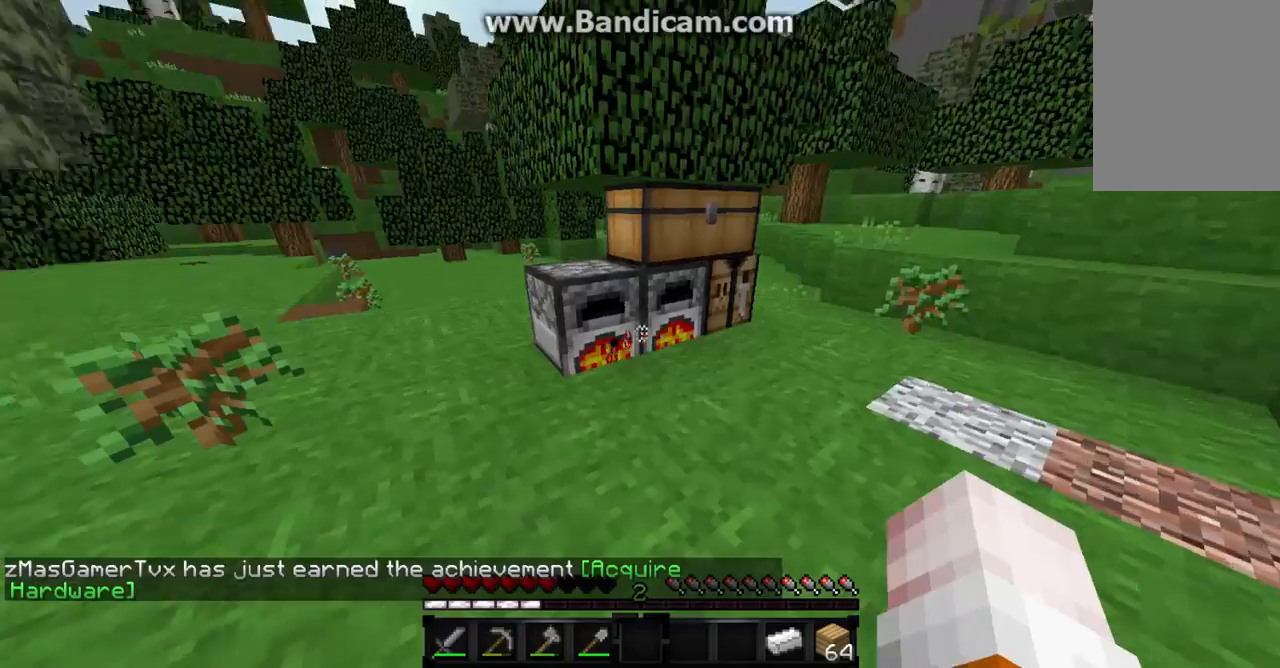
Gameplay with keyboard and mouse; each line is a JSON object with the keys and mouse buttons held at the frame after it. "events" lists presses ("down") and releases ("up") of "a", "d", "s", "w", "mouse_left" and "mouse_right" between this image and that frame as [ms after this image, input, new state], when the widget could be followed in between. "mouse_left", "mouse_right" = the "left", "right" buttons of the "mouse" list. No other keys are recorded. Fast repeated clicks can show as one long hold. Mouse movement is not recorded.
{"keys": ["a", "w"], "mouse": [], "events": [[133, "a", "down"]]}
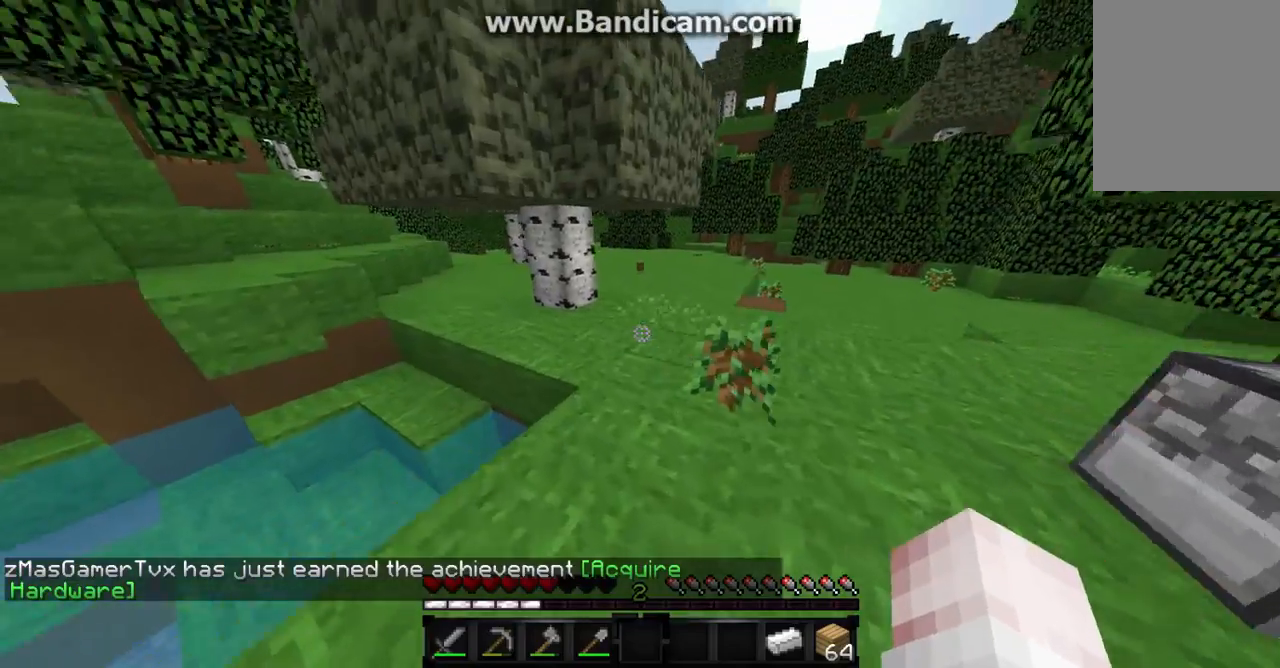
{"keys": ["a", "w"], "mouse": [], "events": [[100, "w", "up"], [367, "w", "down"]]}
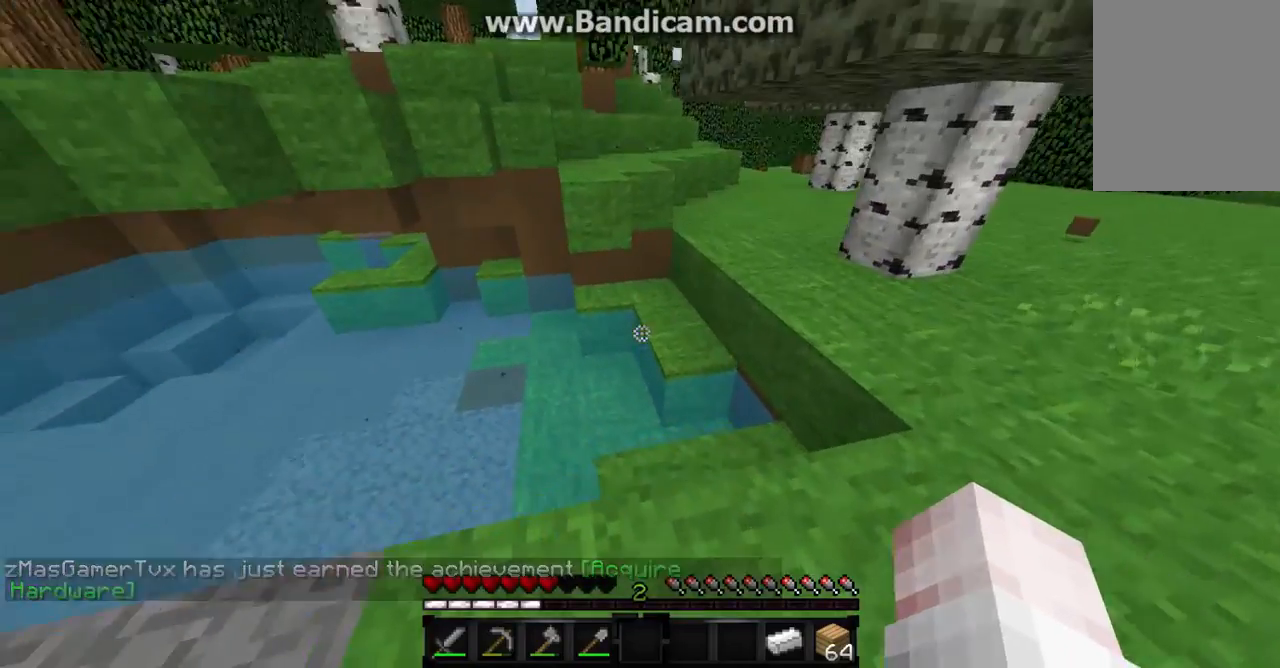
{"keys": ["a", "w"], "mouse": [], "events": [[267, "mouse_left", "down"], [333, "mouse_left", "up"]]}
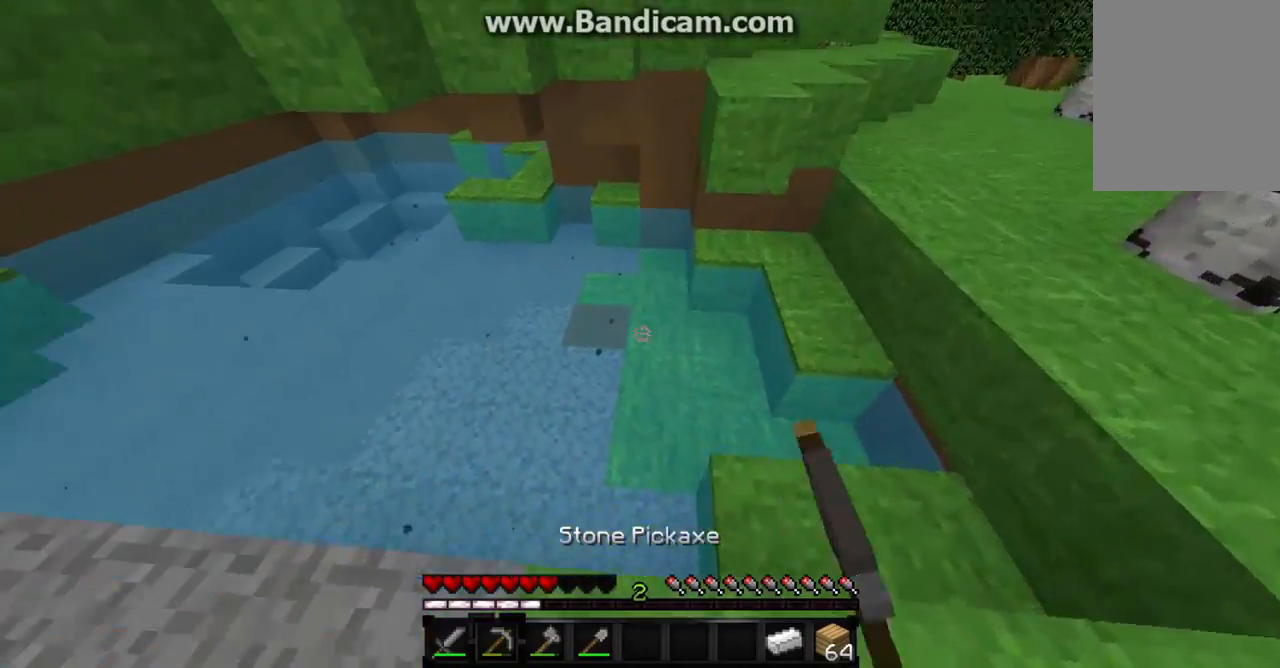
{"keys": ["a"], "mouse": [], "events": [[67, "w", "up"], [200, "w", "down"], [233, "w", "up"]]}
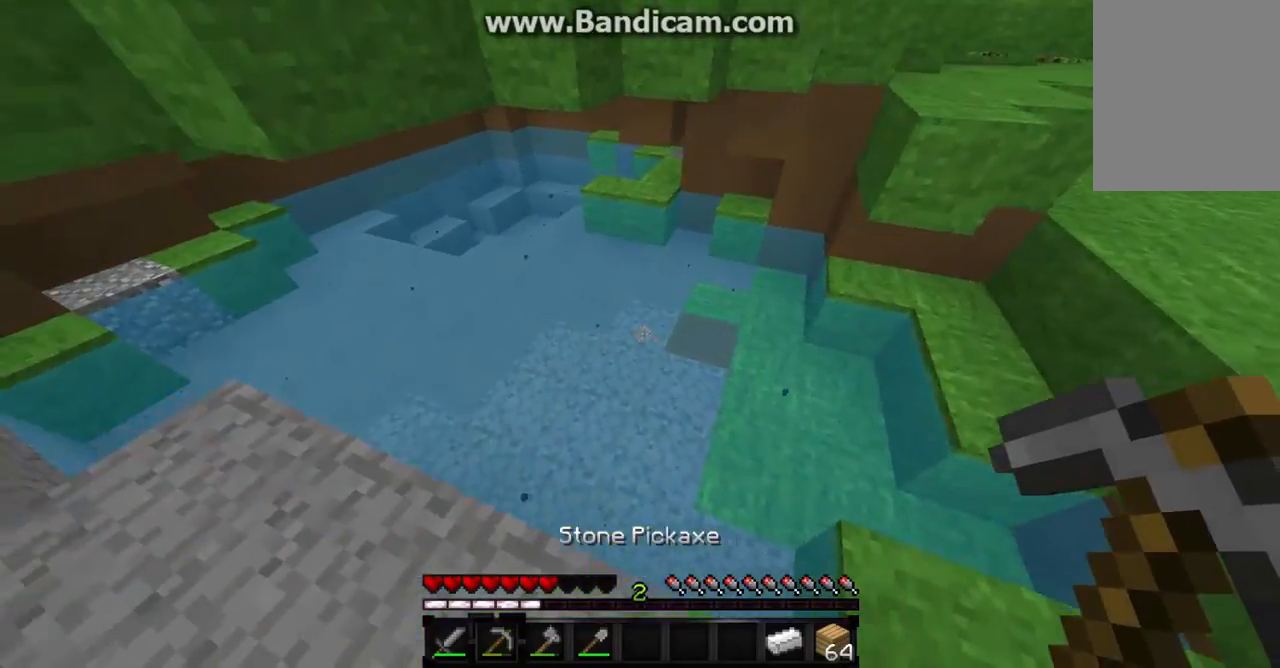
{"keys": ["w"], "mouse": [], "events": [[267, "w", "down"], [433, "a", "up"]]}
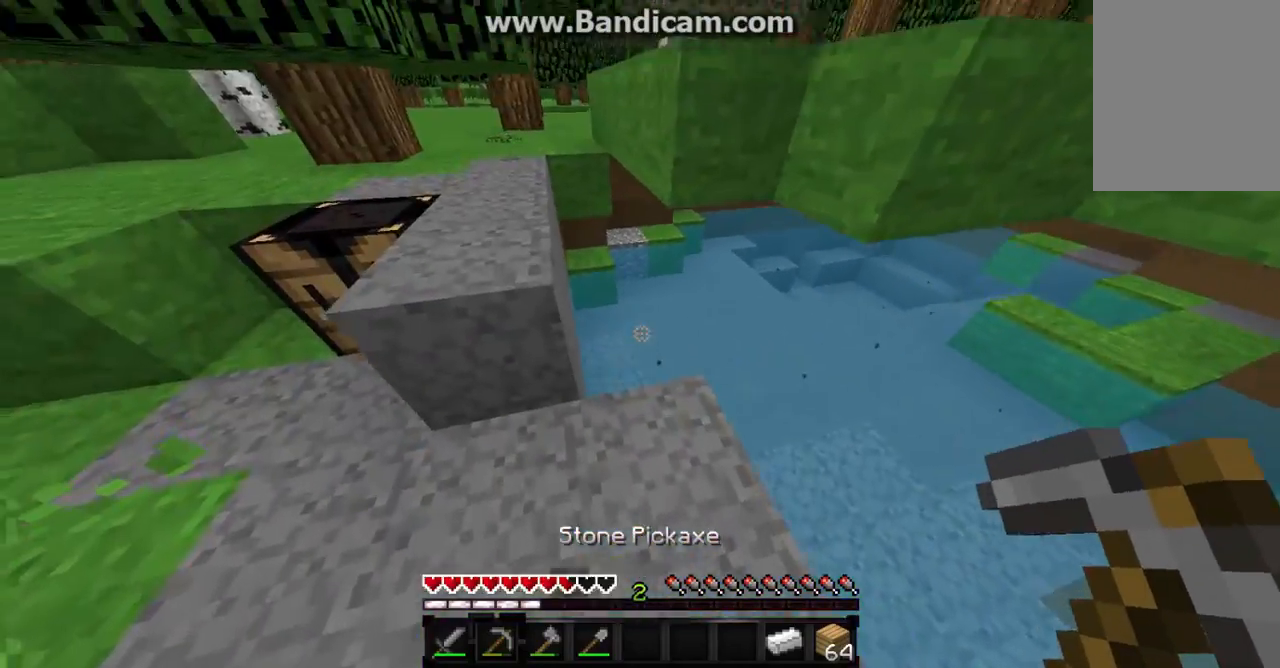
{"keys": ["w"], "mouse": [], "events": [[67, "w", "up"], [467, "w", "down"]]}
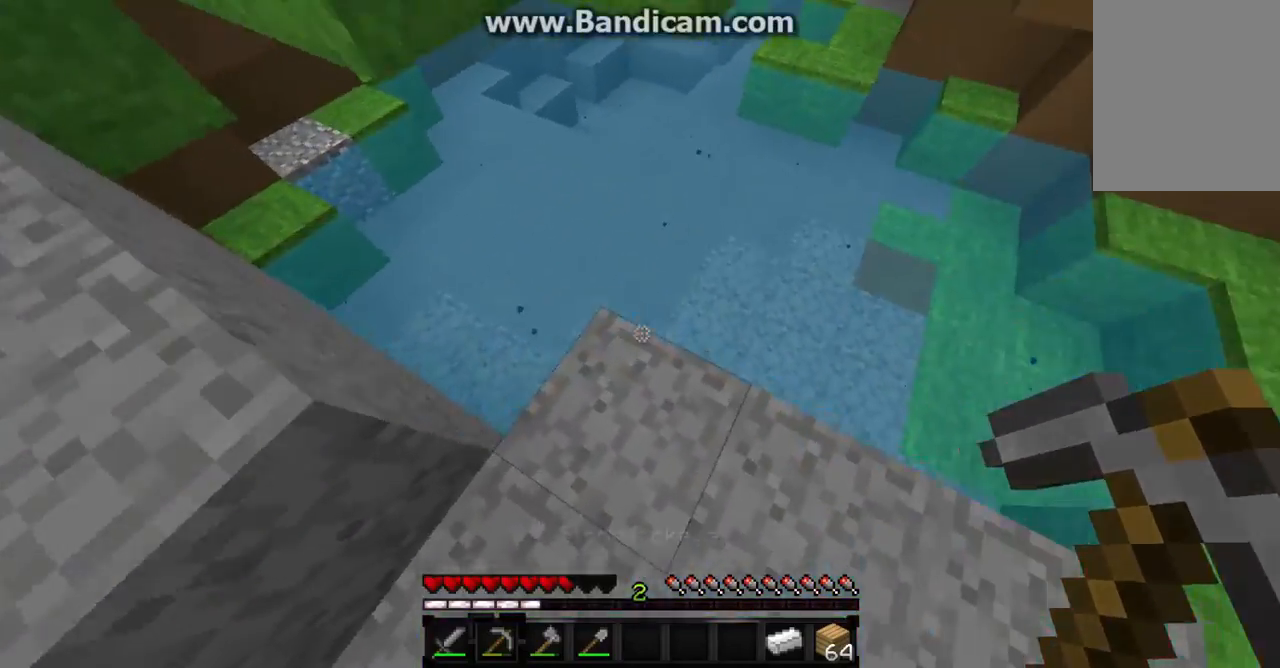
{"keys": ["a", "w"], "mouse": [], "events": [[367, "a", "down"]]}
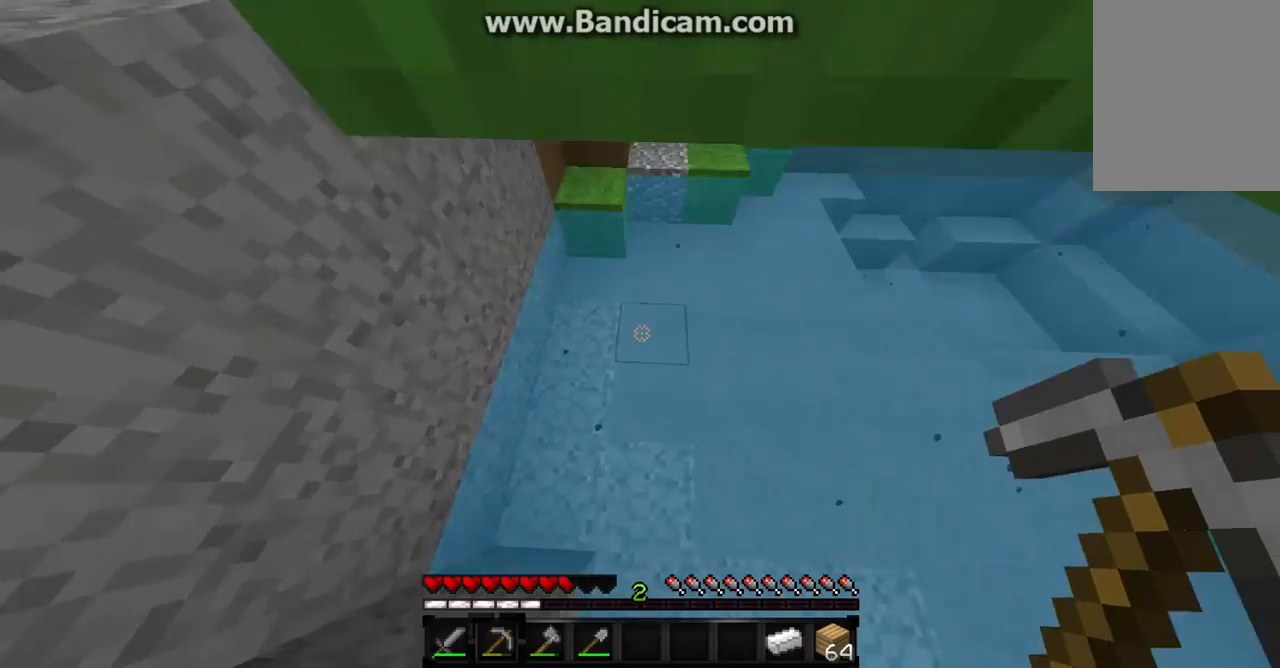
{"keys": [], "mouse": ["left"], "events": [[100, "mouse_left", "down"], [200, "a", "up"], [400, "w", "up"]]}
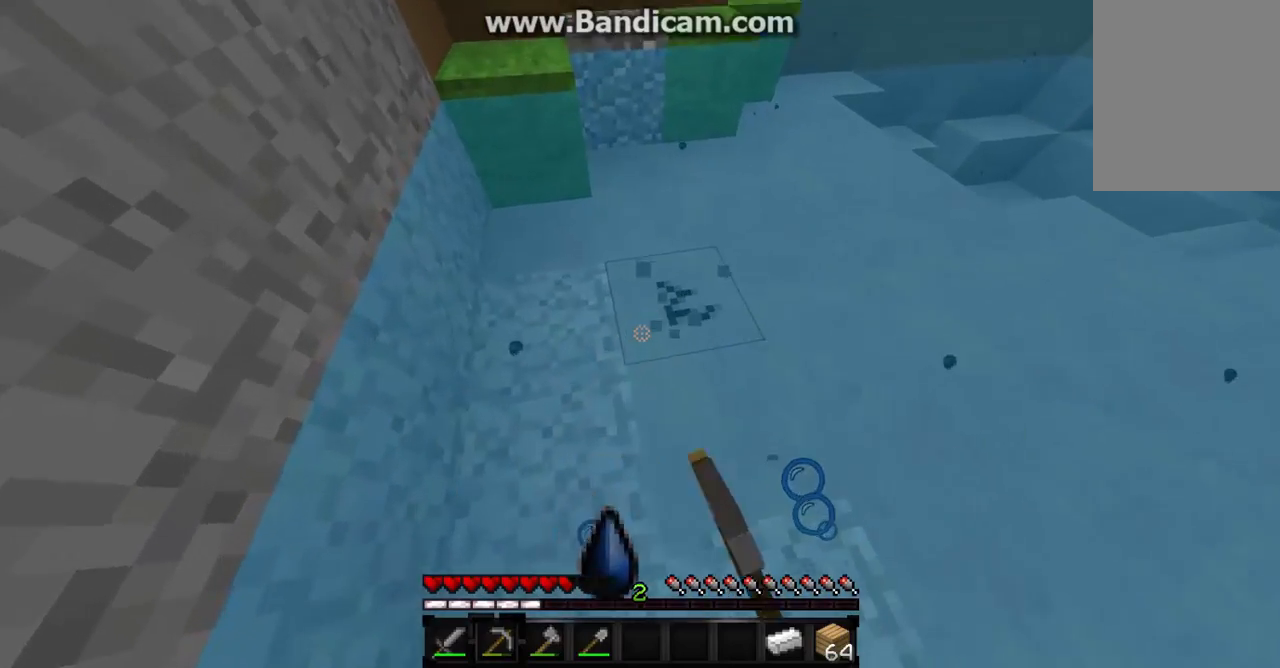
{"keys": ["w"], "mouse": ["left"], "events": [[500, "w", "down"]]}
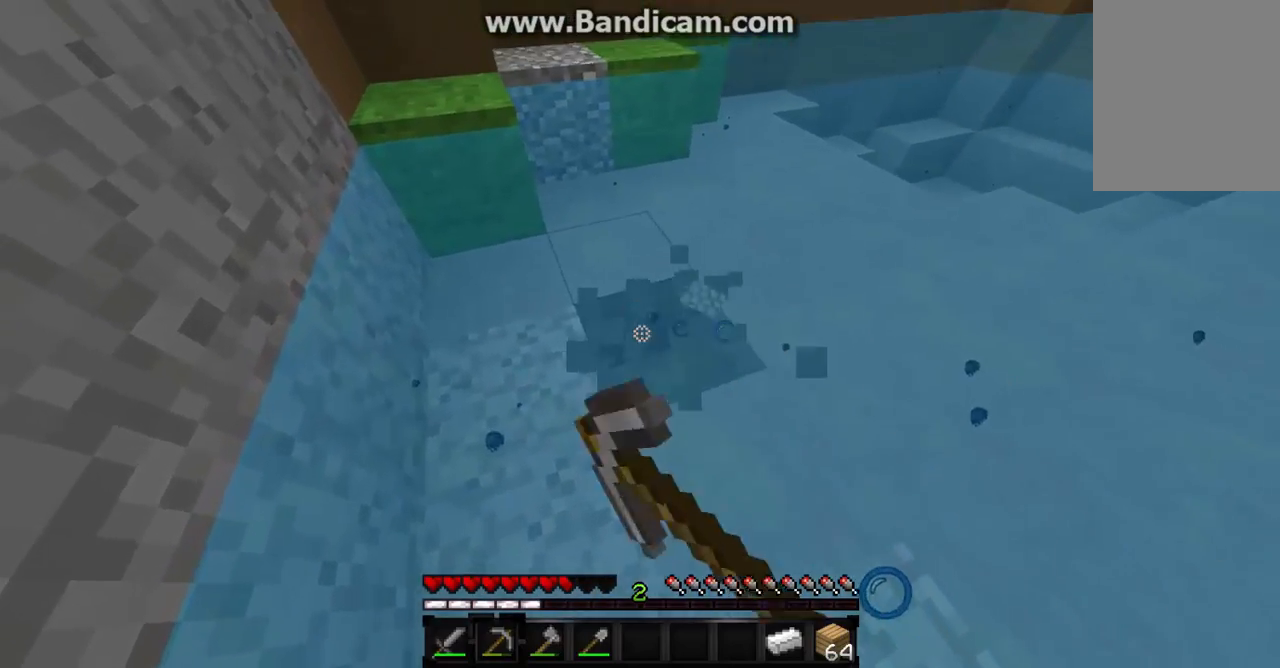
{"keys": ["a", "w"], "mouse": ["left"], "events": [[267, "a", "down"]]}
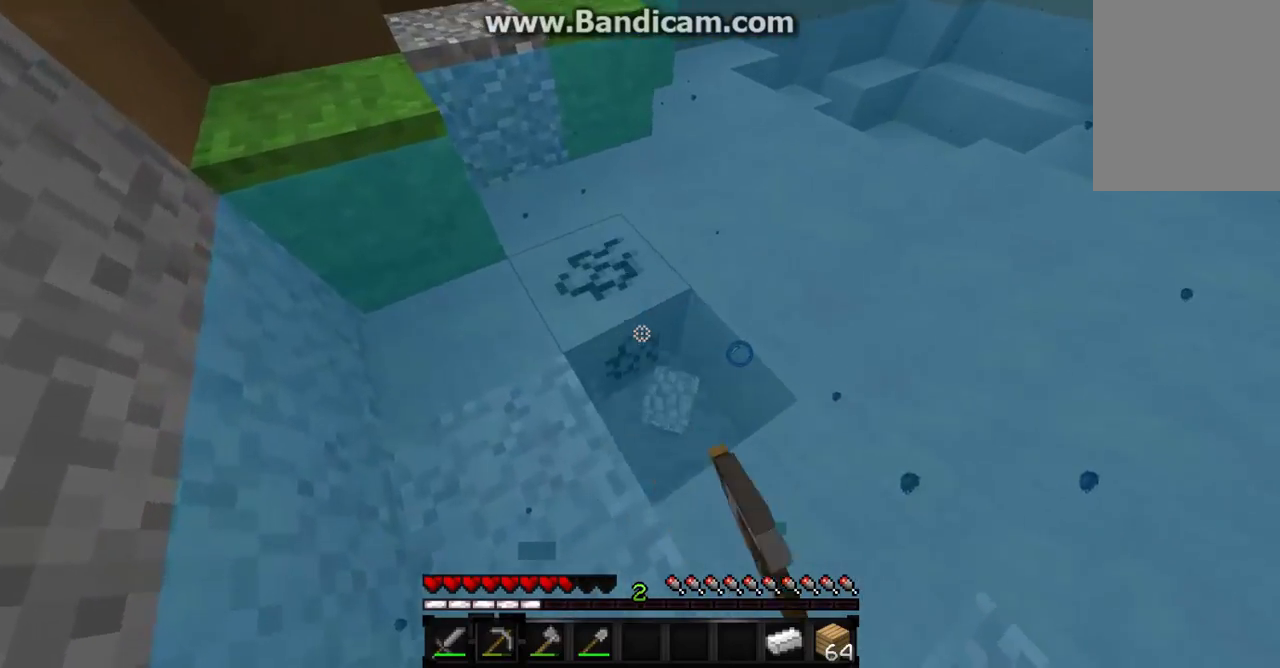
{"keys": ["w"], "mouse": ["left"], "events": [[200, "a", "up"], [333, "a", "down"], [500, "a", "up"]]}
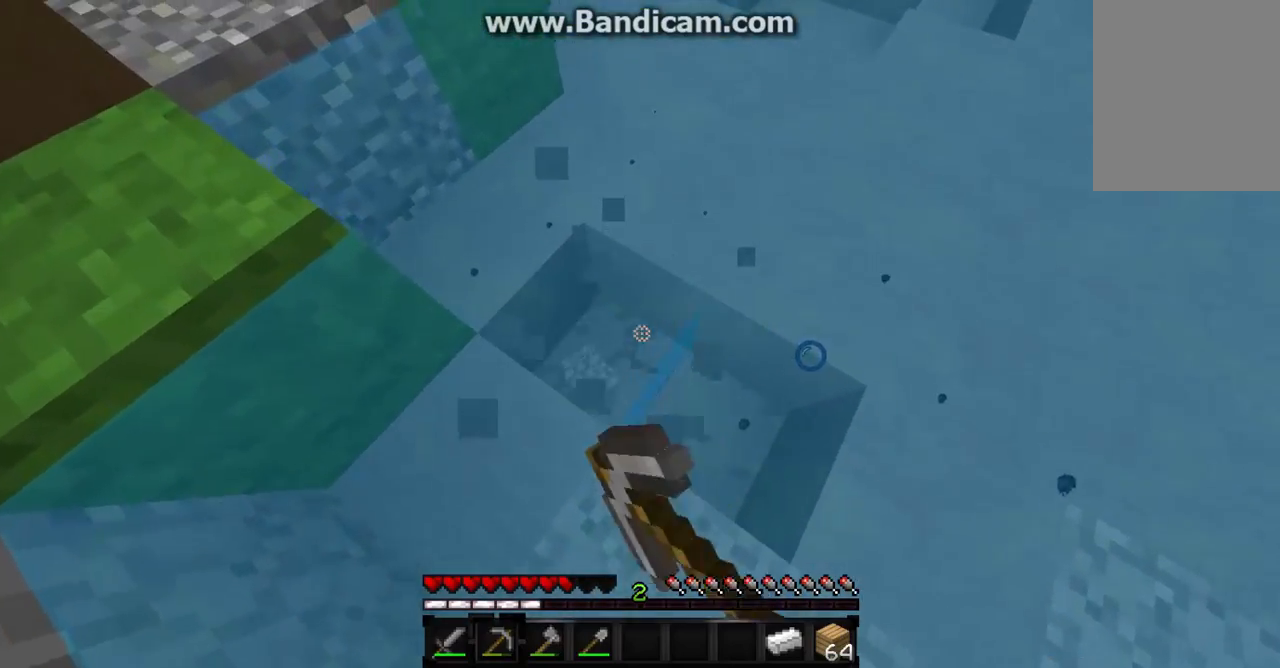
{"keys": ["w"], "mouse": ["left"], "events": [[167, "a", "down"], [367, "a", "up"]]}
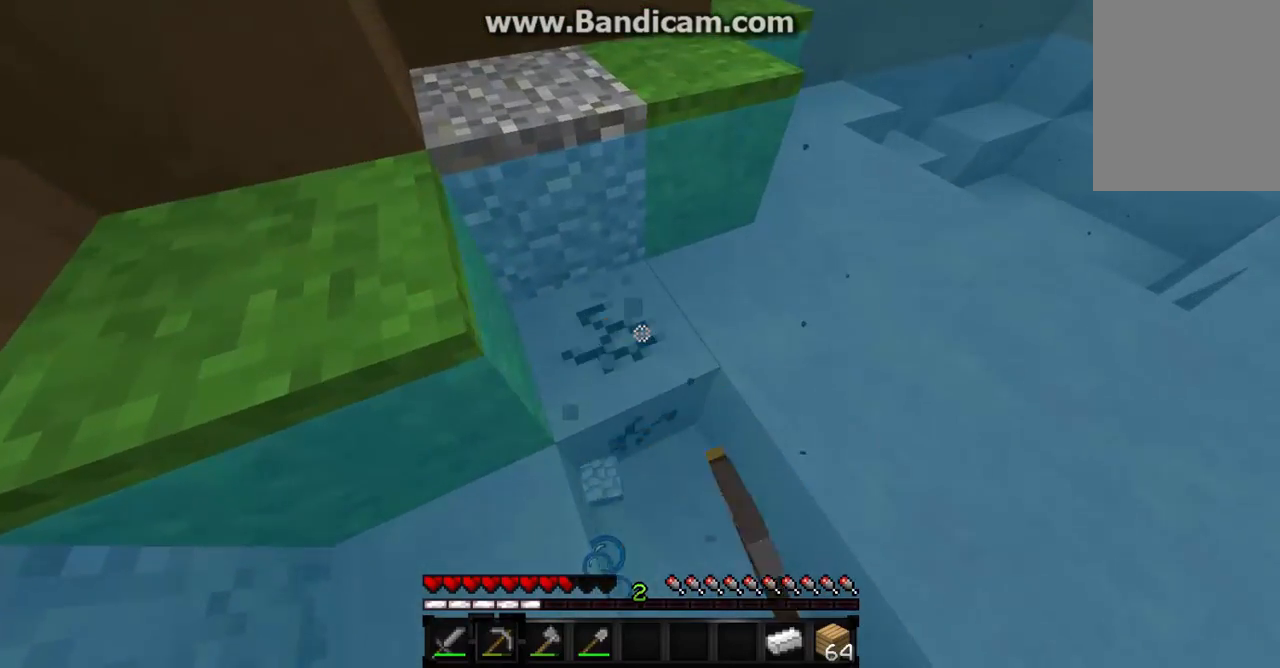
{"keys": ["w"], "mouse": ["left"], "events": []}
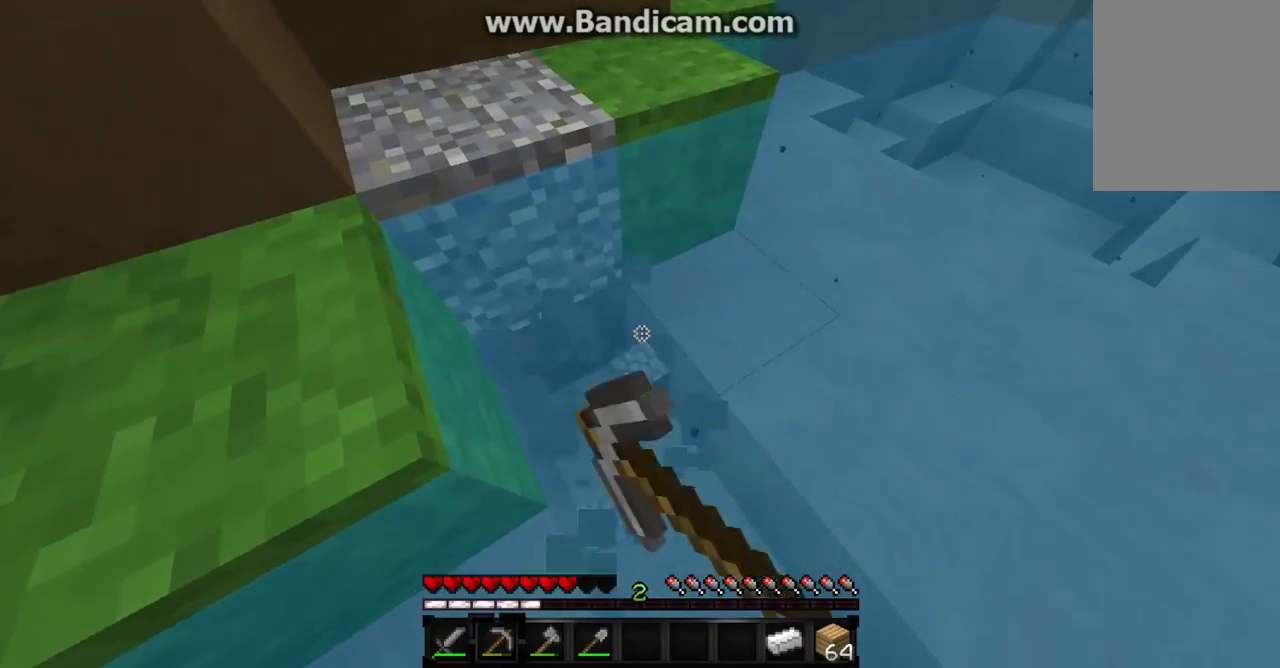
{"keys": [], "mouse": ["left"], "events": [[500, "w", "up"]]}
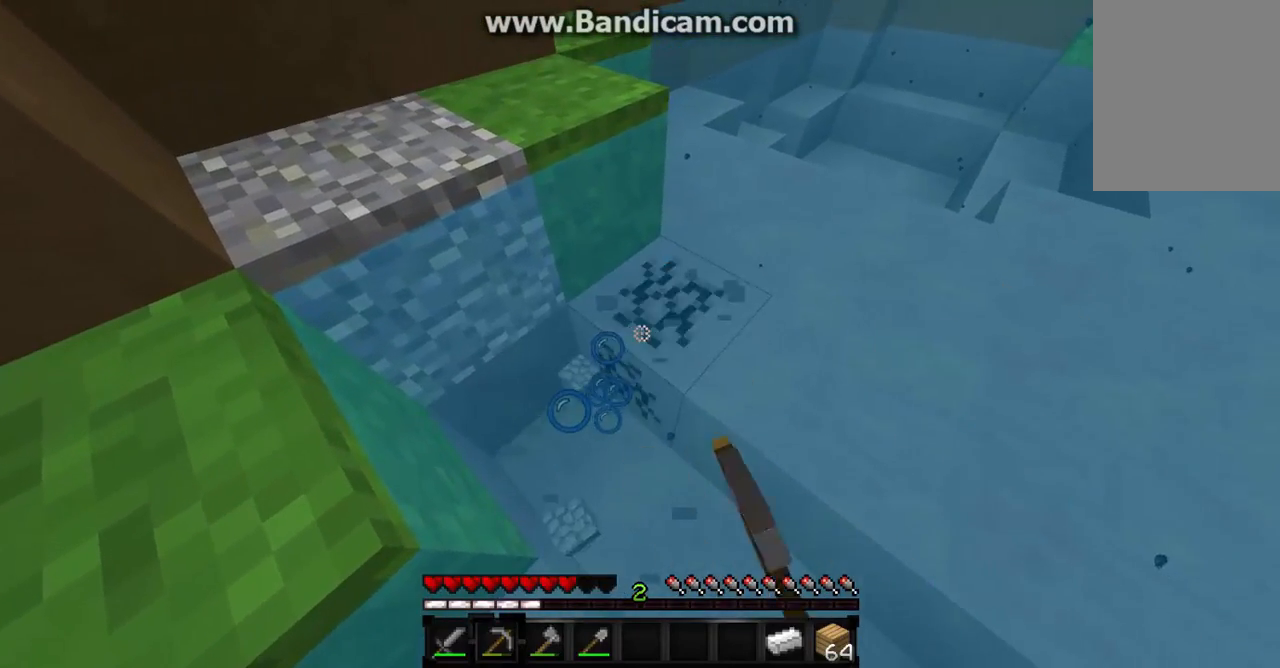
{"keys": ["s"], "mouse": ["left"], "events": [[200, "s", "down"]]}
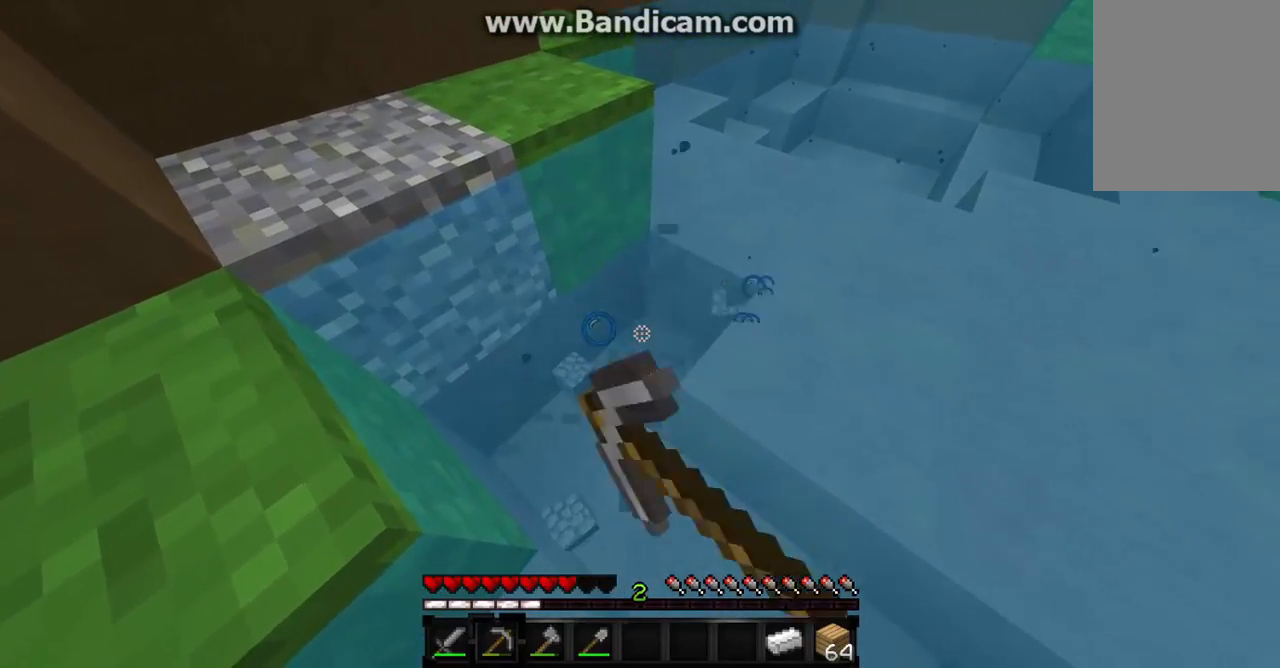
{"keys": ["s"], "mouse": ["left"], "events": [[67, "a", "down"], [367, "a", "up"]]}